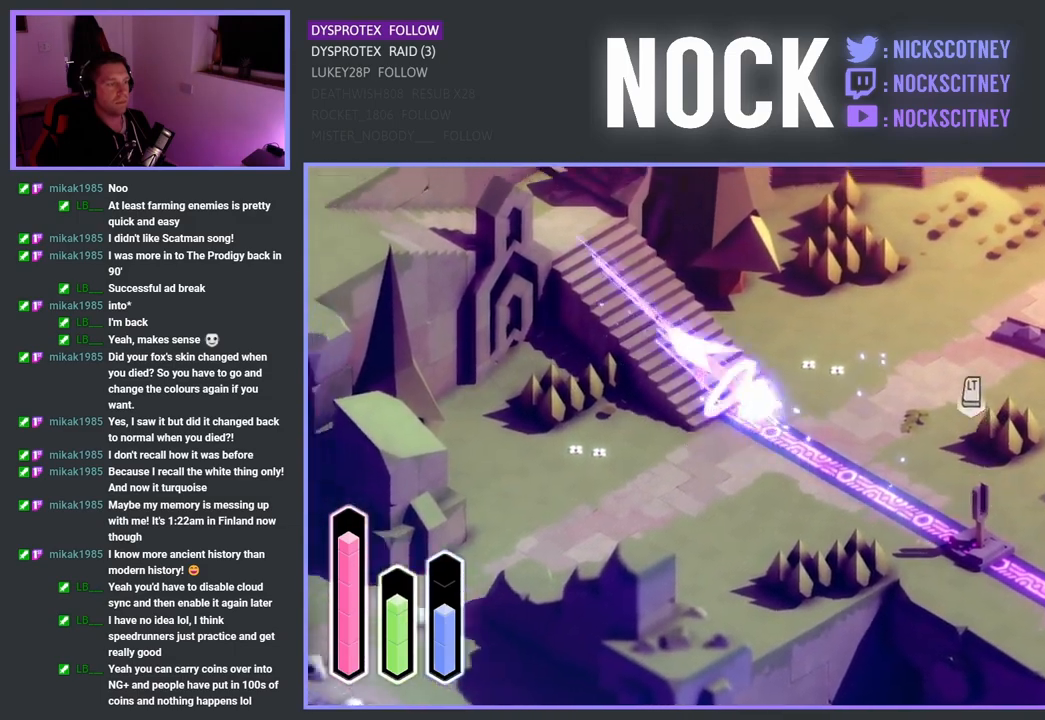
Gameplay with a controller (PlayStation layout); each line is a JSON object with the inputs held at the frame after it. "events" lists button and stick changes between this image and that frame as [ms after this image, input, new state], when the widget could be followed in between.
{"buttons": [], "left_stick": "up-left", "right_stick": "center", "events": [[117, "CROSS", "up"]]}
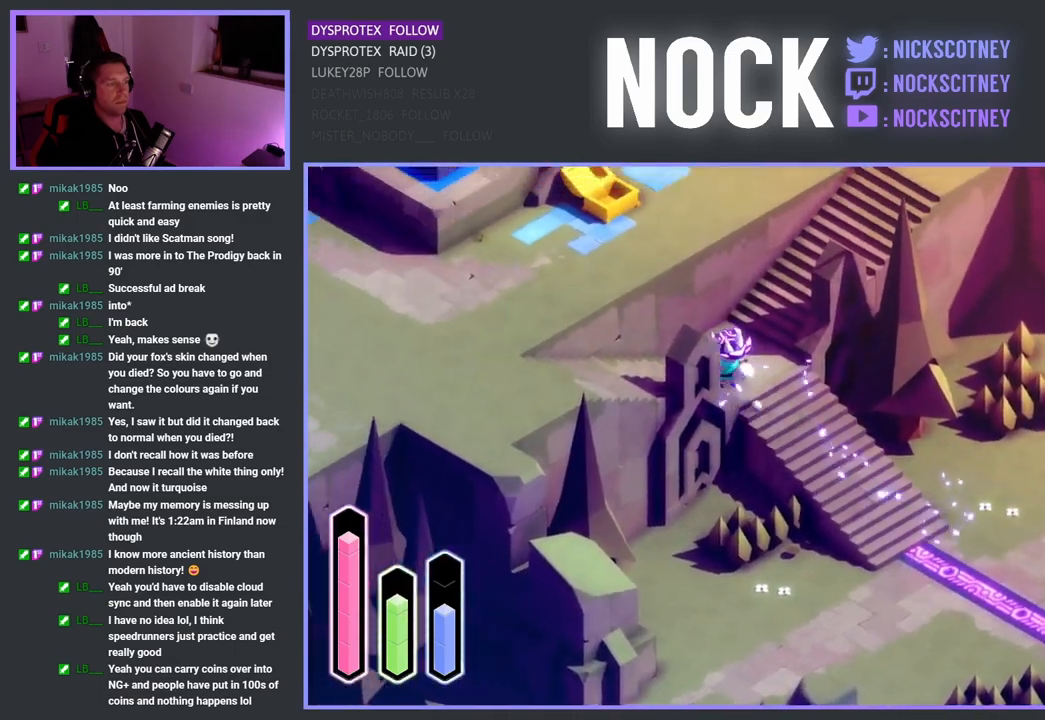
{"buttons": [], "left_stick": "left", "right_stick": "center", "events": [[167, "left_stick", "left"], [317, "CROSS", "down"], [450, "CROSS", "up"]]}
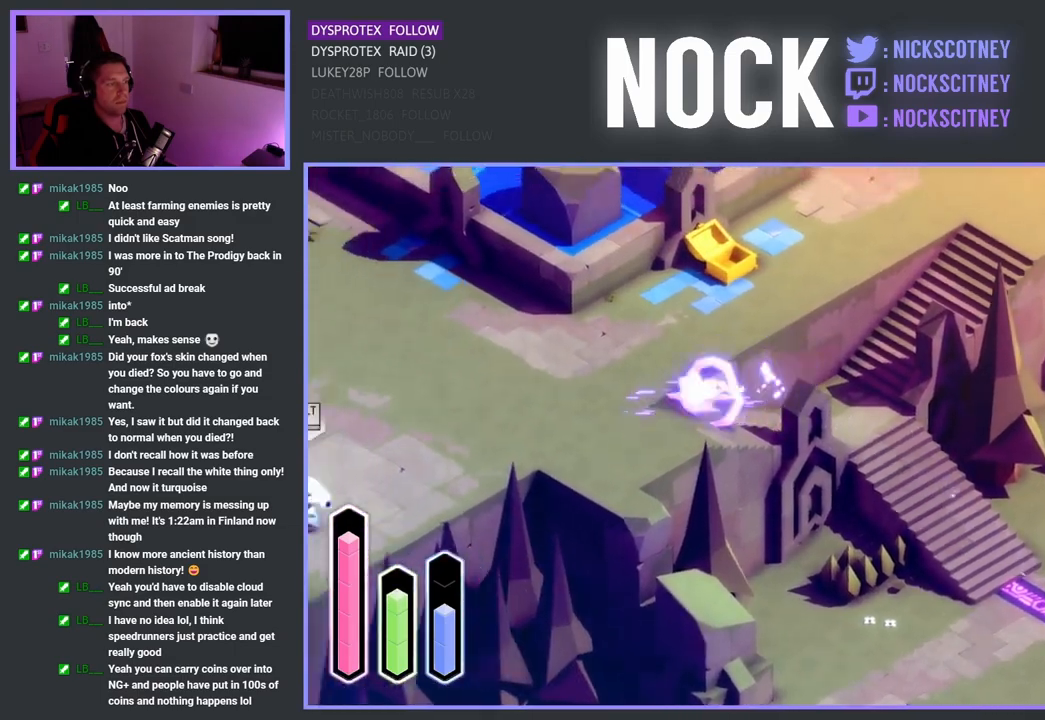
{"buttons": [], "left_stick": "left", "right_stick": "center", "events": []}
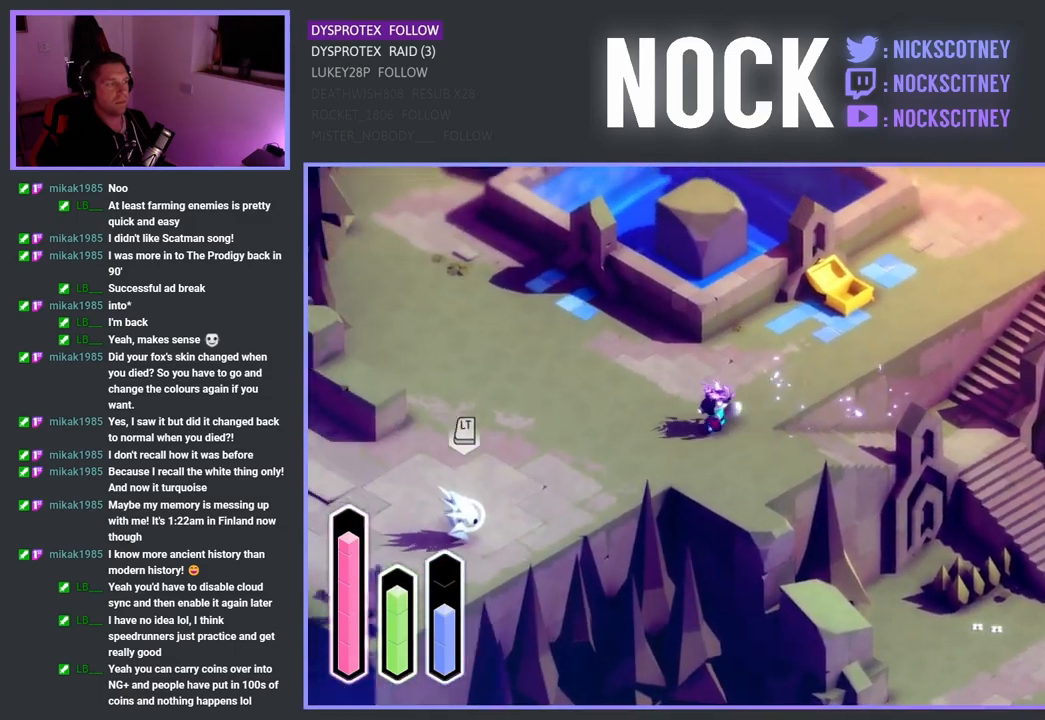
{"buttons": [], "left_stick": "left", "right_stick": "center", "events": []}
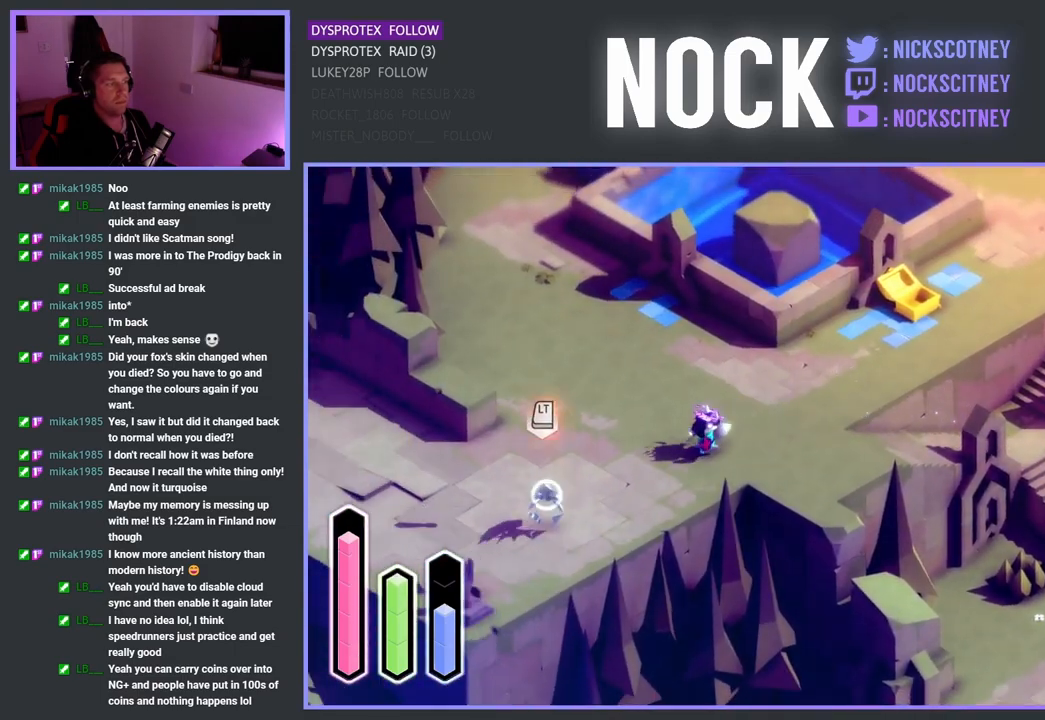
{"buttons": ["SQUARE"], "left_stick": "left", "right_stick": "center", "events": [[367, "SQUARE", "down"]]}
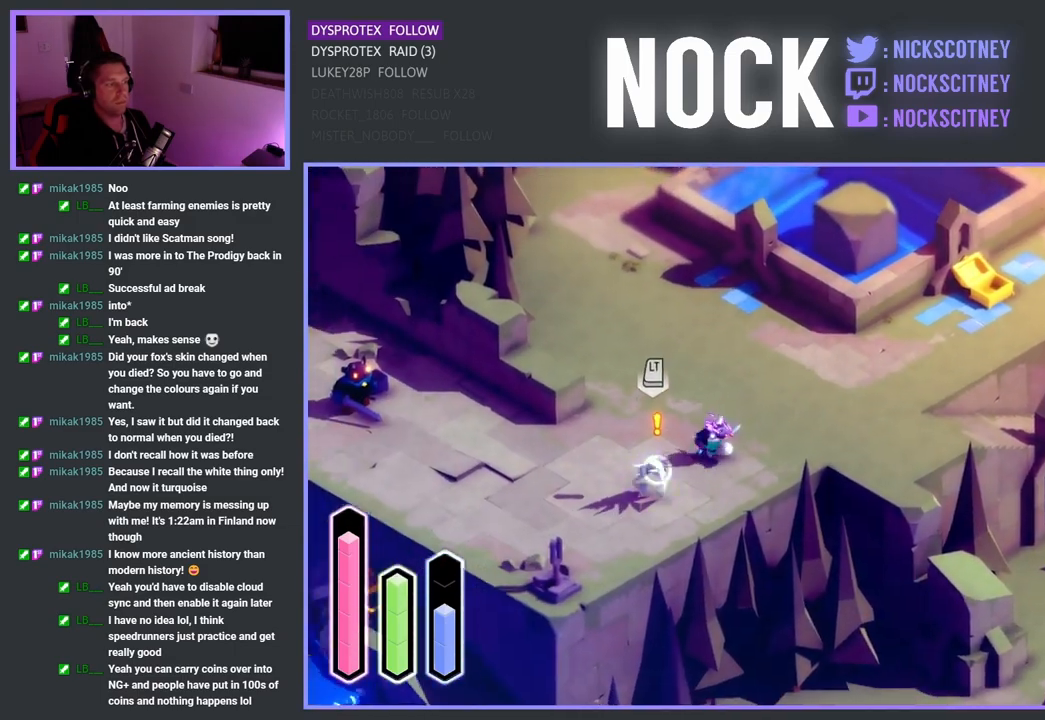
{"buttons": [], "left_stick": "down-left", "right_stick": "center", "events": [[100, "SQUARE", "up"], [217, "left_stick", "center"], [367, "left_stick", "left"], [417, "left_stick", "down-left"]]}
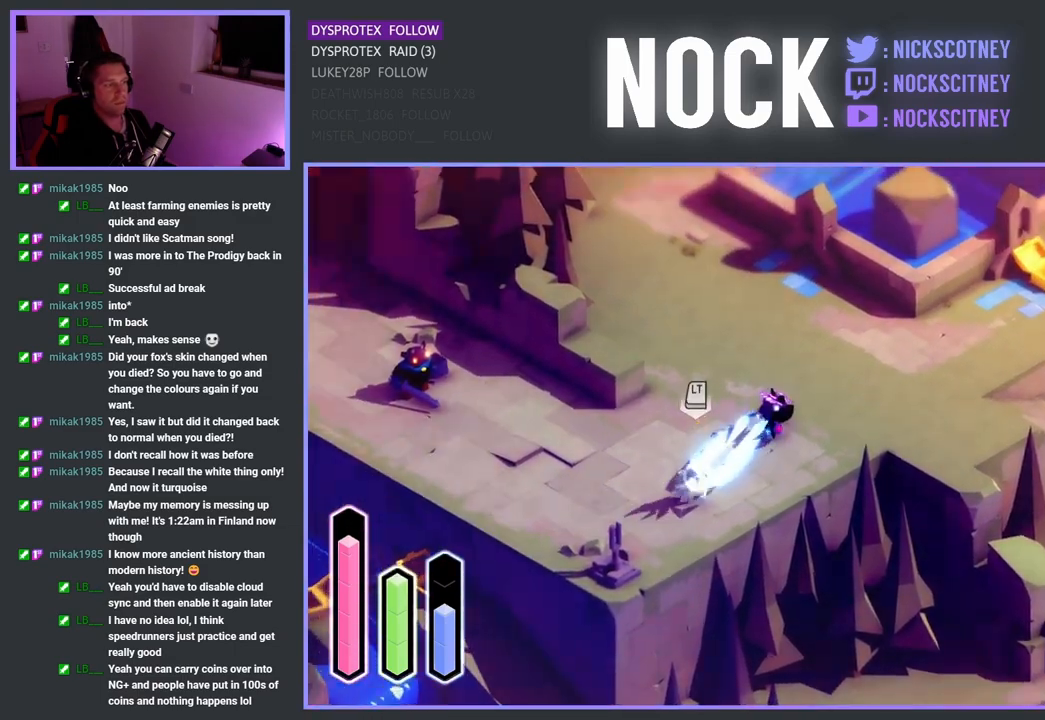
{"buttons": ["SQUARE"], "left_stick": "down-left", "right_stick": "center", "events": [[50, "SQUARE", "down"], [283, "SQUARE", "up"], [433, "SQUARE", "down"]]}
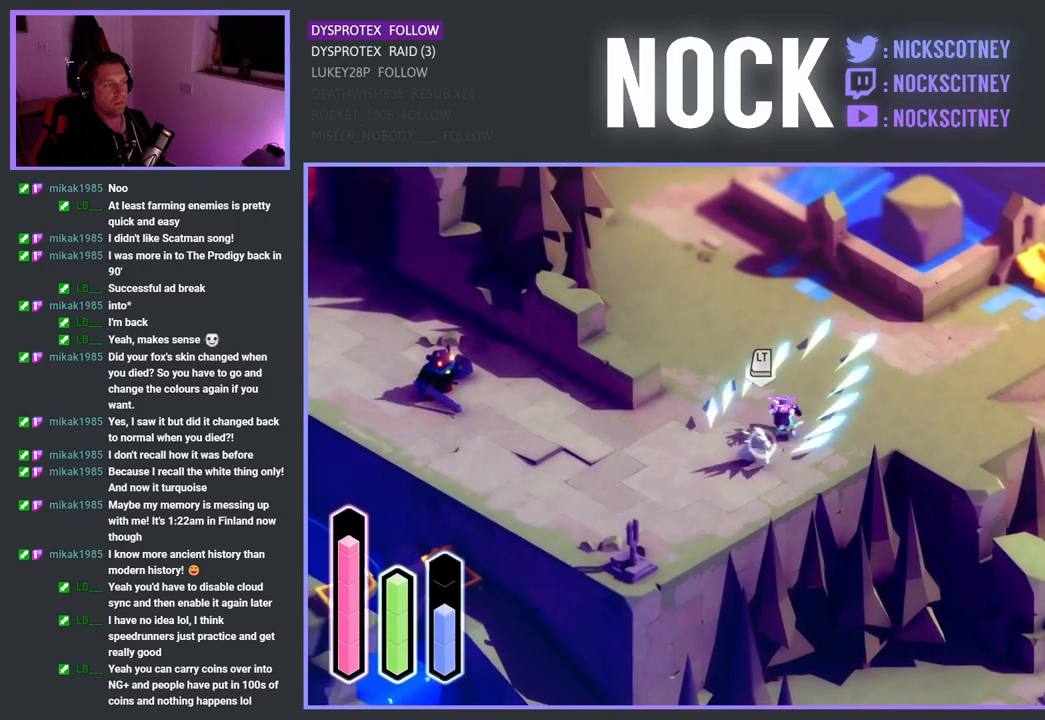
{"buttons": [], "left_stick": "down", "right_stick": "center", "events": [[83, "SQUARE", "up"], [150, "SQUARE", "down"], [283, "SQUARE", "up"], [350, "SQUARE", "down"], [383, "left_stick", "down"], [467, "SQUARE", "up"]]}
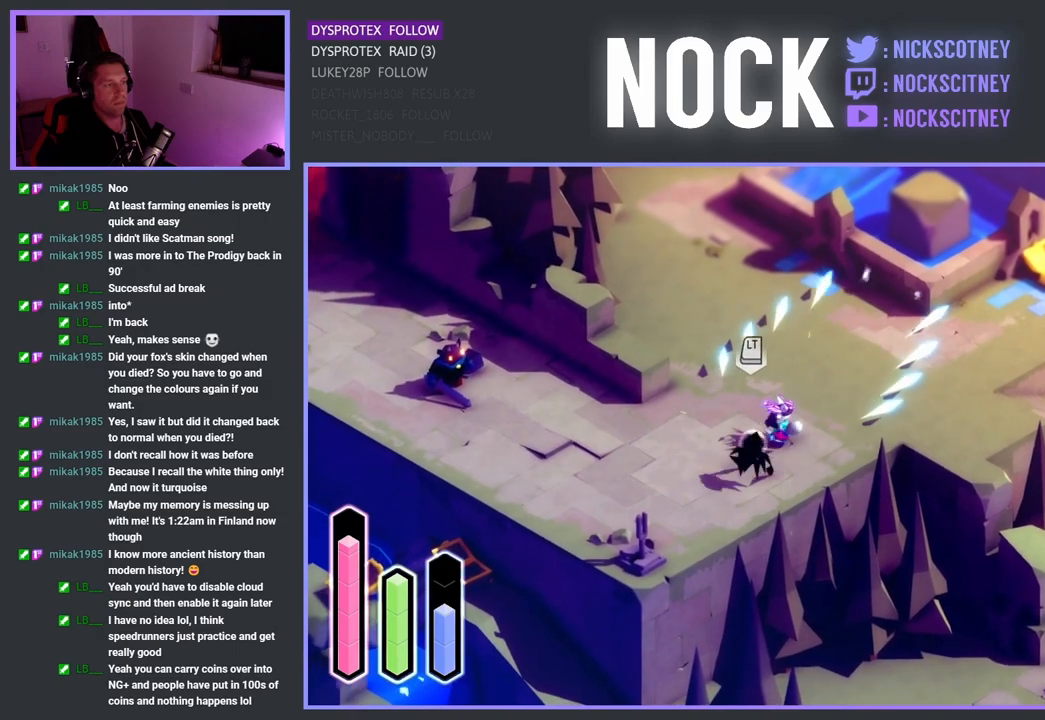
{"buttons": [], "left_stick": "left", "right_stick": "center", "events": [[33, "SQUARE", "down"], [183, "SQUARE", "up"], [267, "SQUARE", "down"], [433, "SQUARE", "up"], [500, "left_stick", "left"]]}
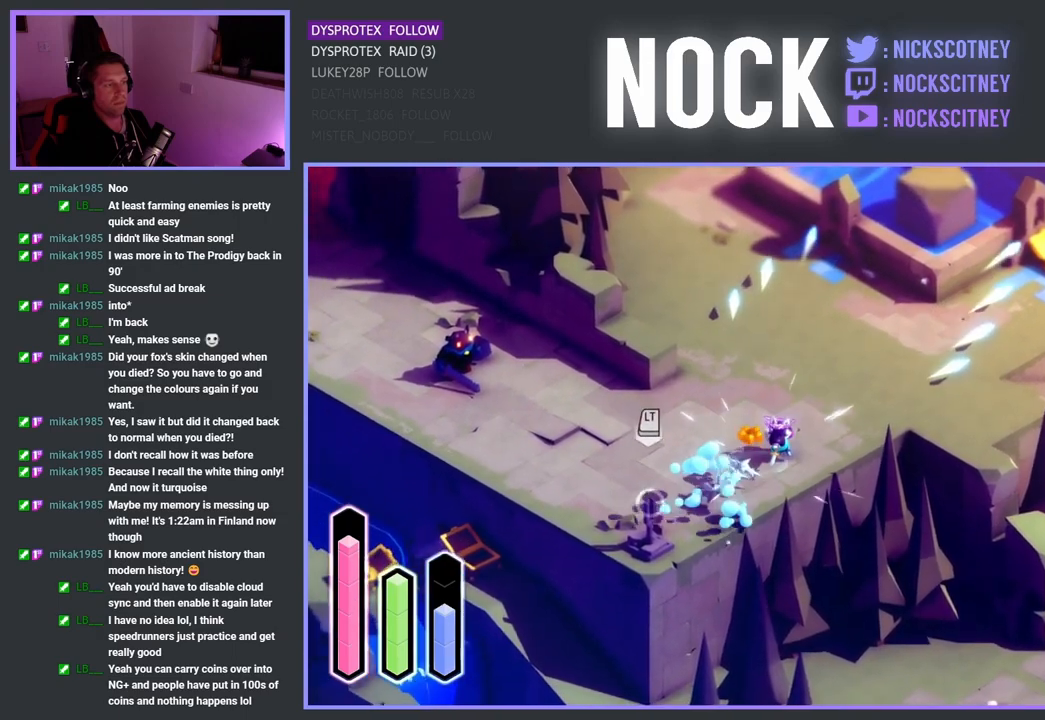
{"buttons": [], "left_stick": "up", "right_stick": "center", "events": [[17, "left_stick", "up-left"], [183, "left_stick", "up"], [300, "CROSS", "down"], [467, "CROSS", "up"]]}
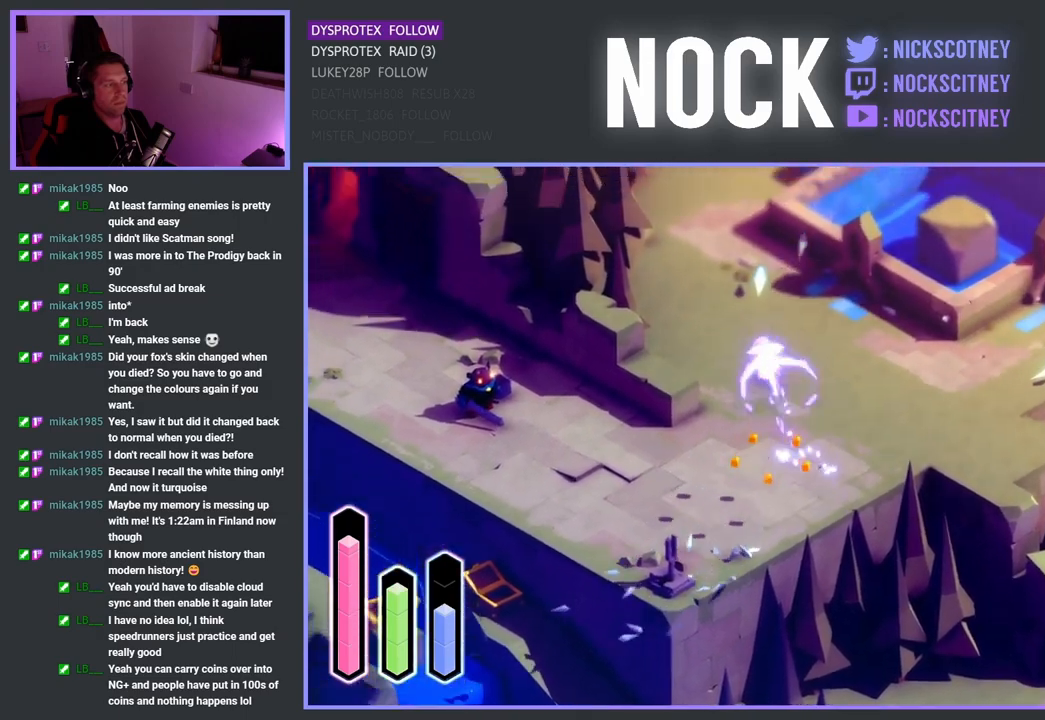
{"buttons": ["CROSS"], "left_stick": "up", "right_stick": "center", "events": [[100, "CROSS", "down"], [283, "CROSS", "up"], [433, "CROSS", "down"]]}
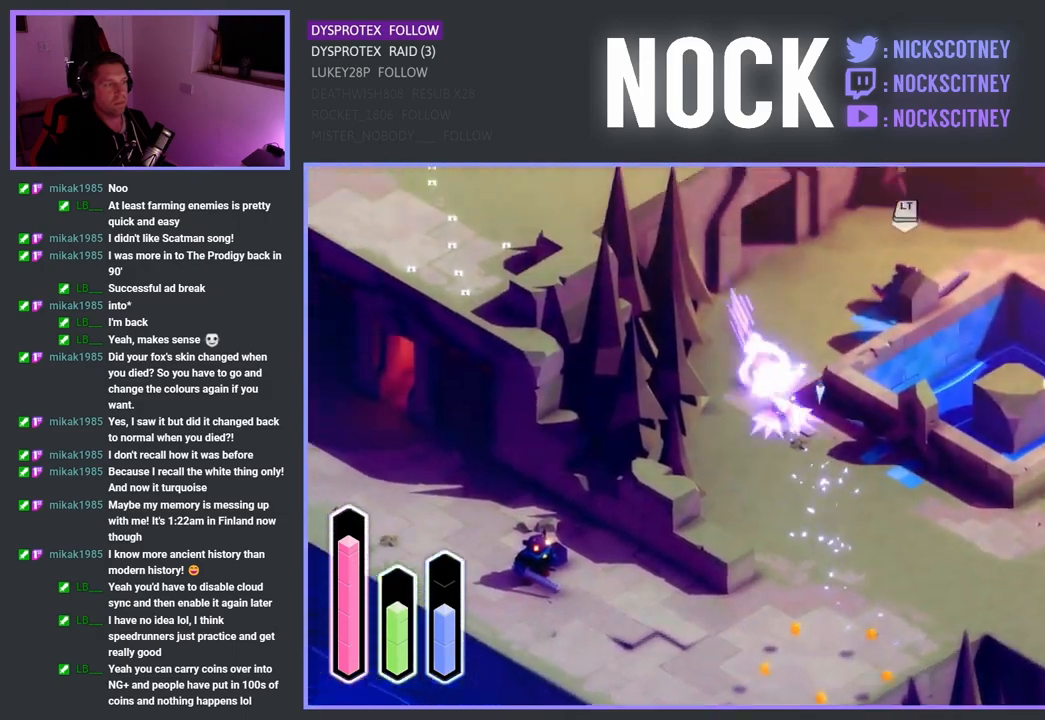
{"buttons": [], "left_stick": "right", "right_stick": "center", "events": [[50, "CROSS", "up"], [50, "left_stick", "up-right"], [250, "left_stick", "right"]]}
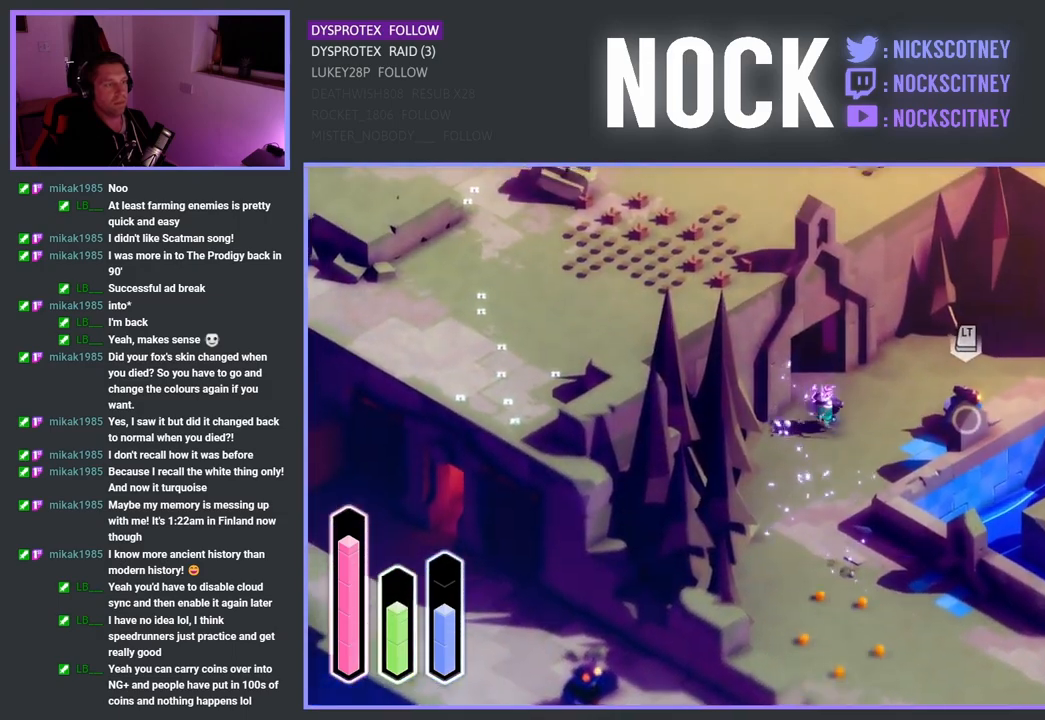
{"buttons": [], "left_stick": "right", "right_stick": "center", "events": []}
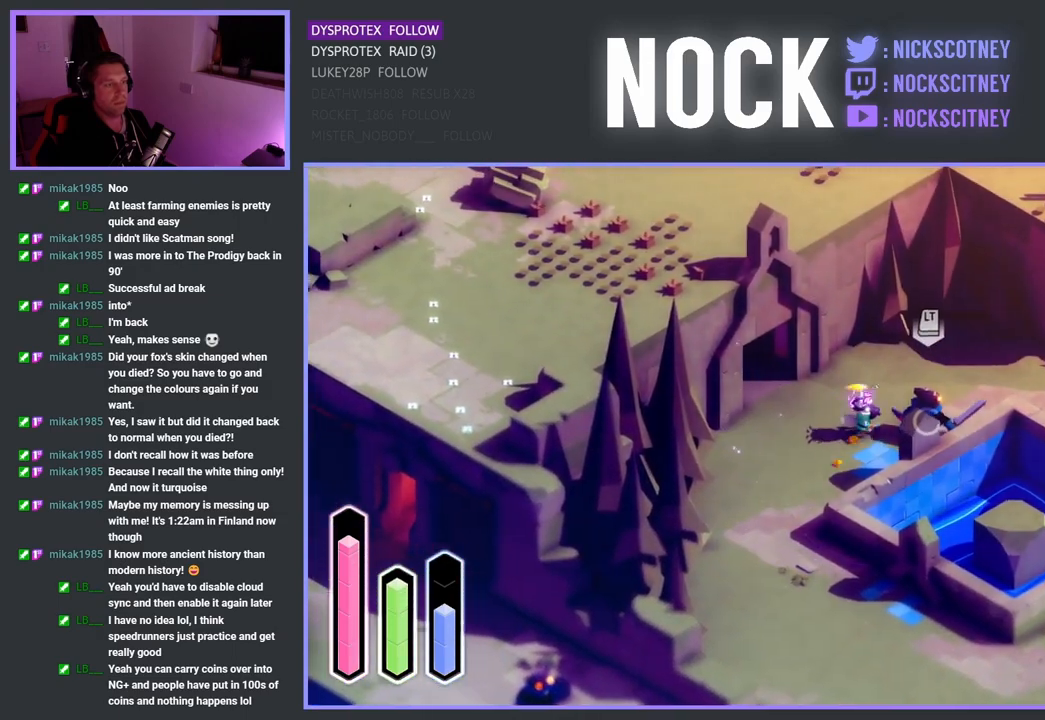
{"buttons": ["SQUARE"], "left_stick": "right", "right_stick": "center", "events": [[50, "SQUARE", "down"], [183, "SQUARE", "up"], [250, "SQUARE", "down"], [383, "SQUARE", "up"], [450, "SQUARE", "down"]]}
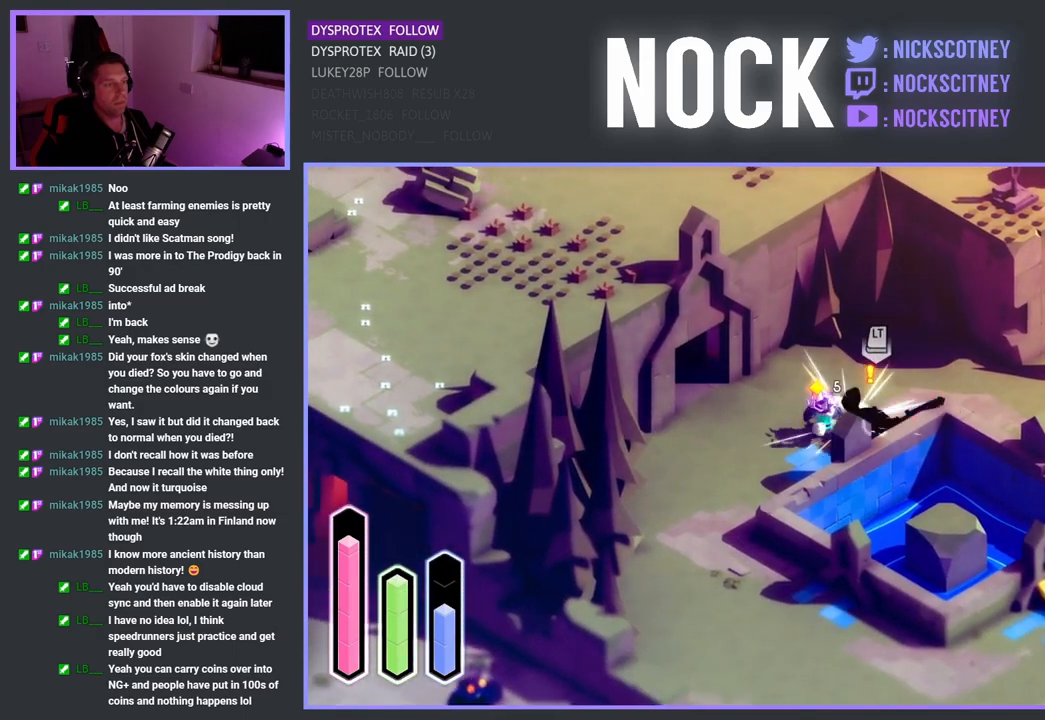
{"buttons": [], "left_stick": "center", "right_stick": "center", "events": [[83, "SQUARE", "up"], [133, "SQUARE", "down"], [267, "SQUARE", "up"], [350, "SQUARE", "down"], [450, "left_stick", "center"], [467, "SQUARE", "up"]]}
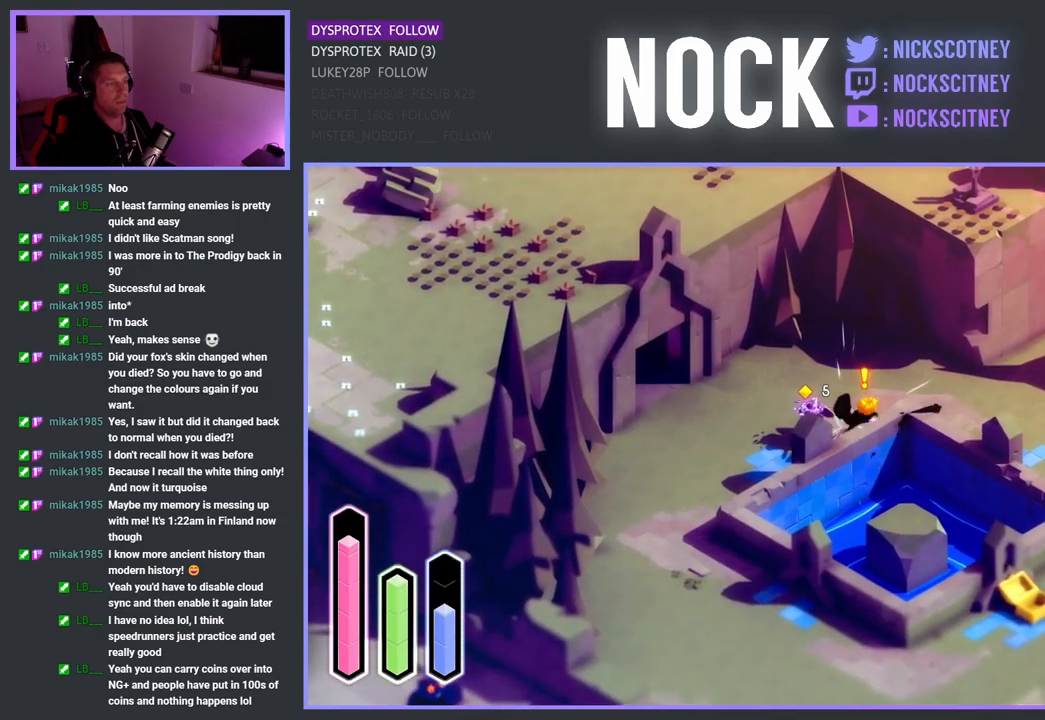
{"buttons": [], "left_stick": "down", "right_stick": "center", "events": [[117, "left_stick", "left"], [267, "CROSS", "down"], [283, "left_stick", "down-left"], [417, "CROSS", "up"], [450, "left_stick", "down"]]}
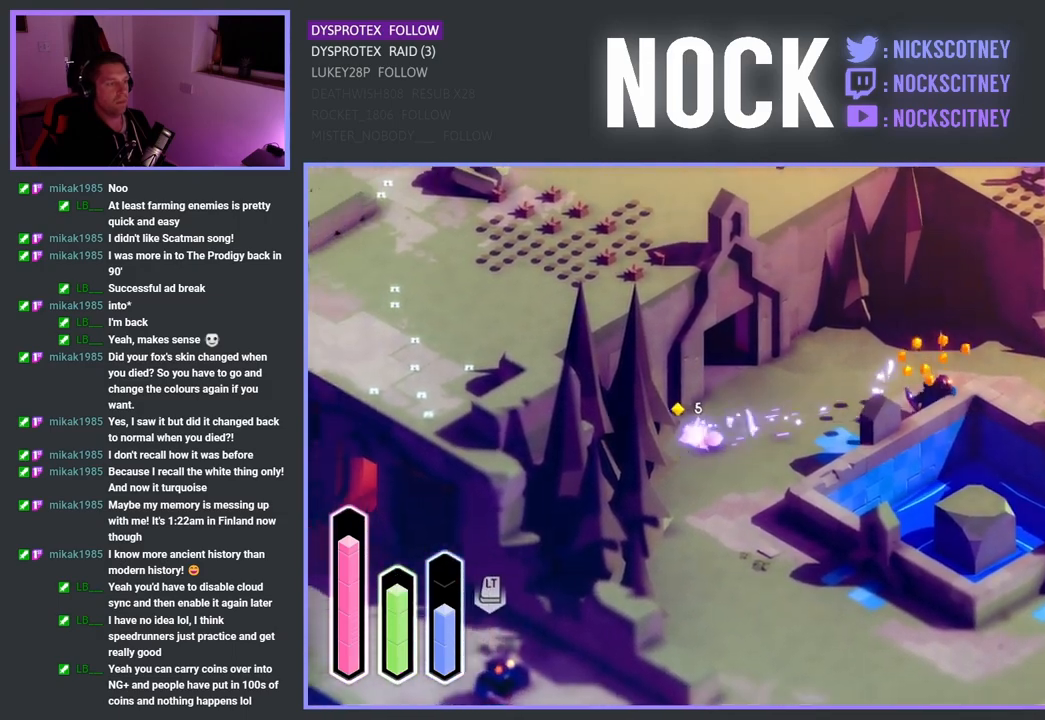
{"buttons": [], "left_stick": "down", "right_stick": "center", "events": [[217, "CROSS", "down"], [333, "CROSS", "up"]]}
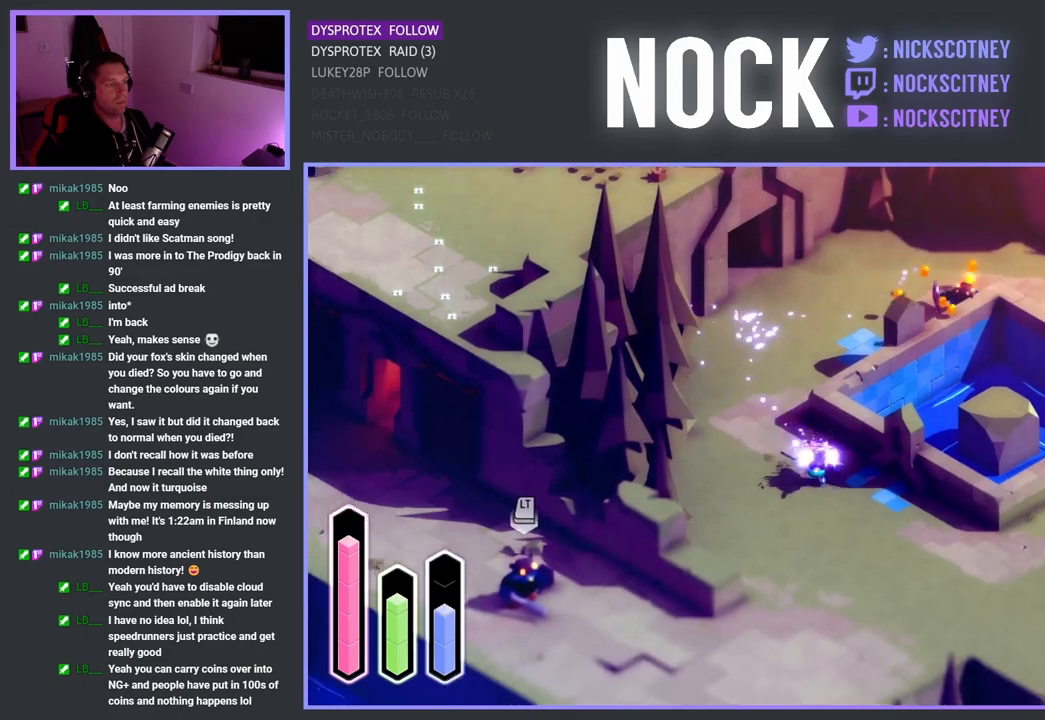
{"buttons": ["CROSS"], "left_stick": "left", "right_stick": "center", "events": [[50, "CROSS", "down"], [183, "CROSS", "up"], [217, "left_stick", "down-left"], [367, "left_stick", "left"], [433, "CROSS", "down"]]}
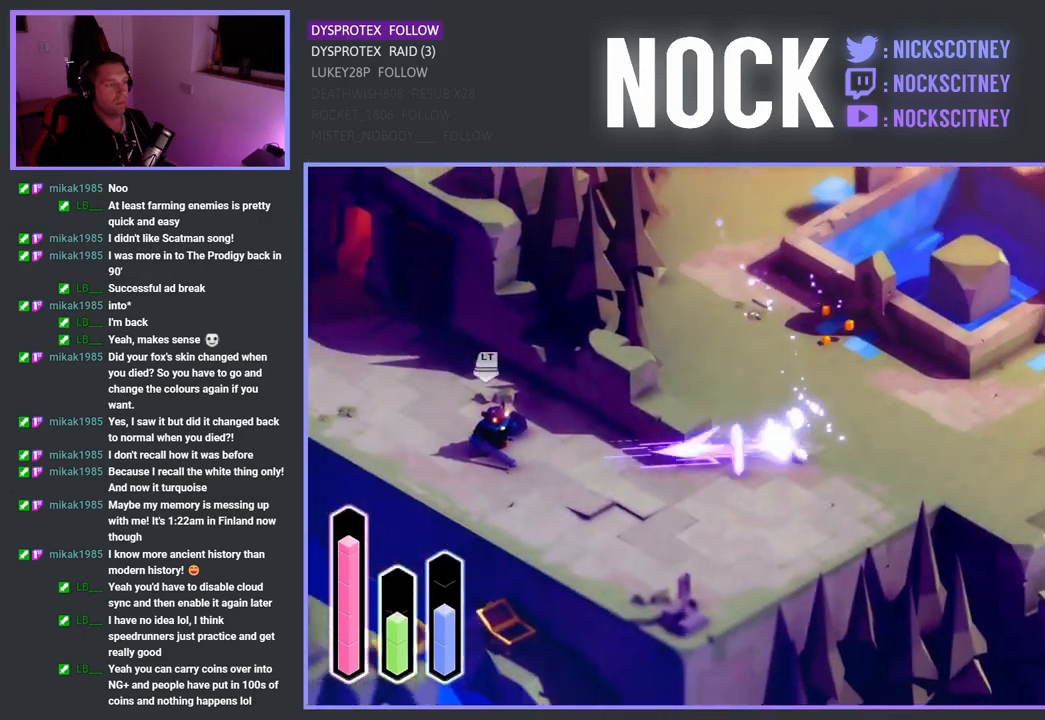
{"buttons": [], "left_stick": "up-left", "right_stick": "center", "events": [[117, "CROSS", "up"], [250, "left_stick", "up-left"], [350, "SQUARE", "down"], [450, "SQUARE", "up"]]}
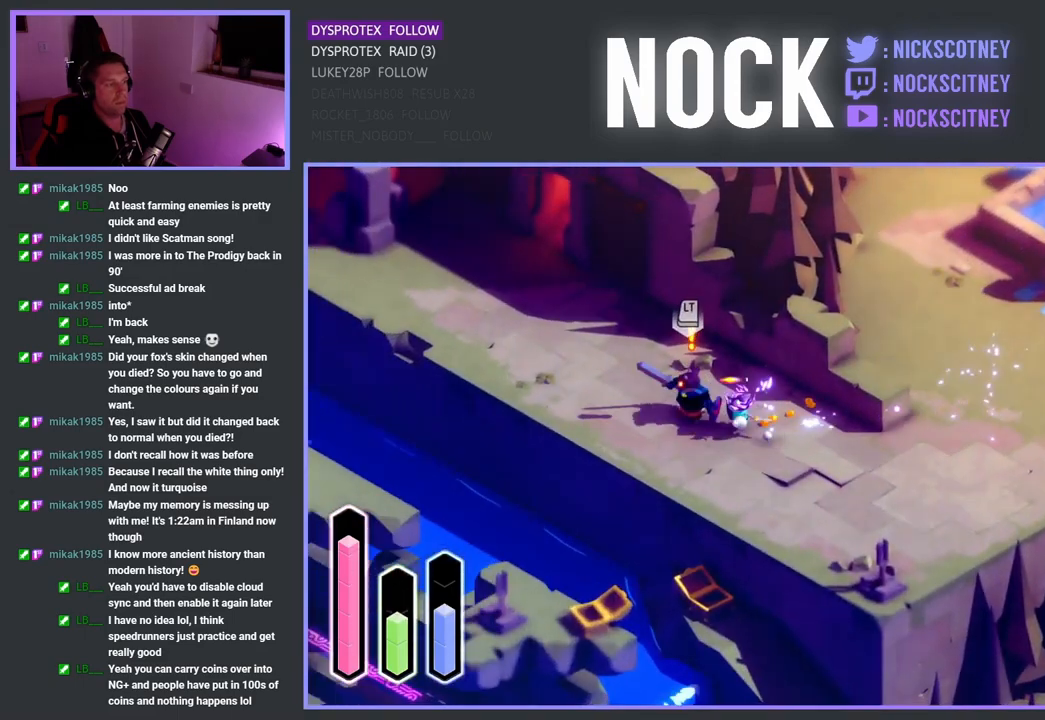
{"buttons": ["SQUARE"], "left_stick": "left", "right_stick": "center", "events": [[50, "SQUARE", "down"], [150, "SQUARE", "up"], [250, "SQUARE", "down"], [350, "SQUARE", "up"], [417, "left_stick", "left"], [450, "SQUARE", "down"]]}
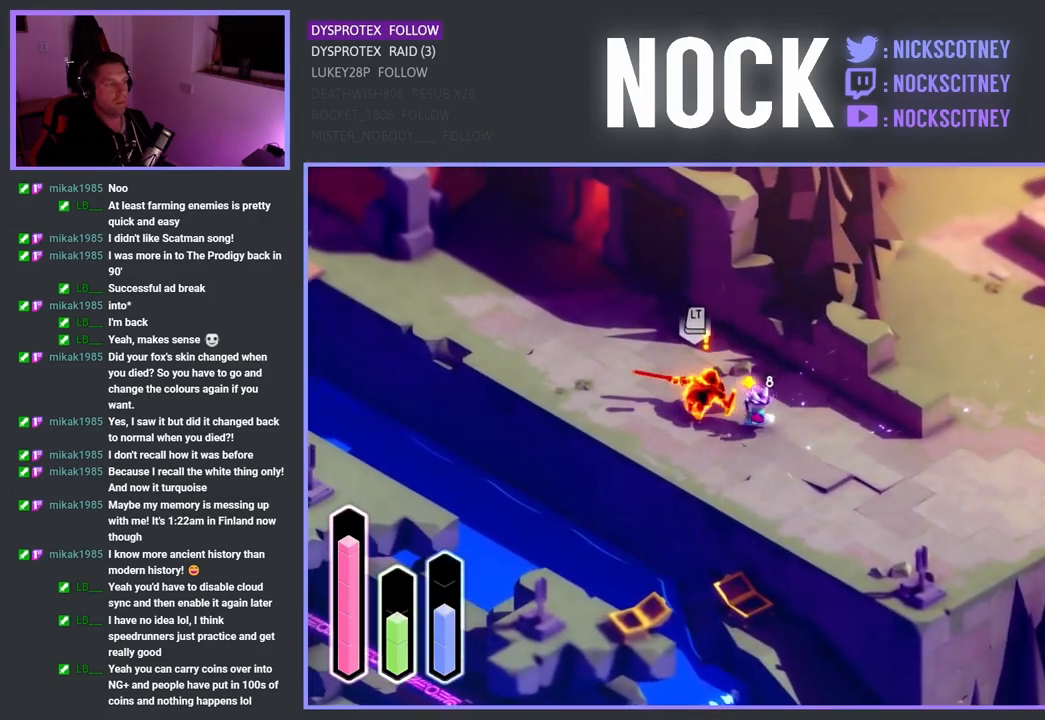
{"buttons": [], "left_stick": "left", "right_stick": "center", "events": [[83, "SQUARE", "up"], [150, "SQUARE", "down"], [300, "SQUARE", "up"]]}
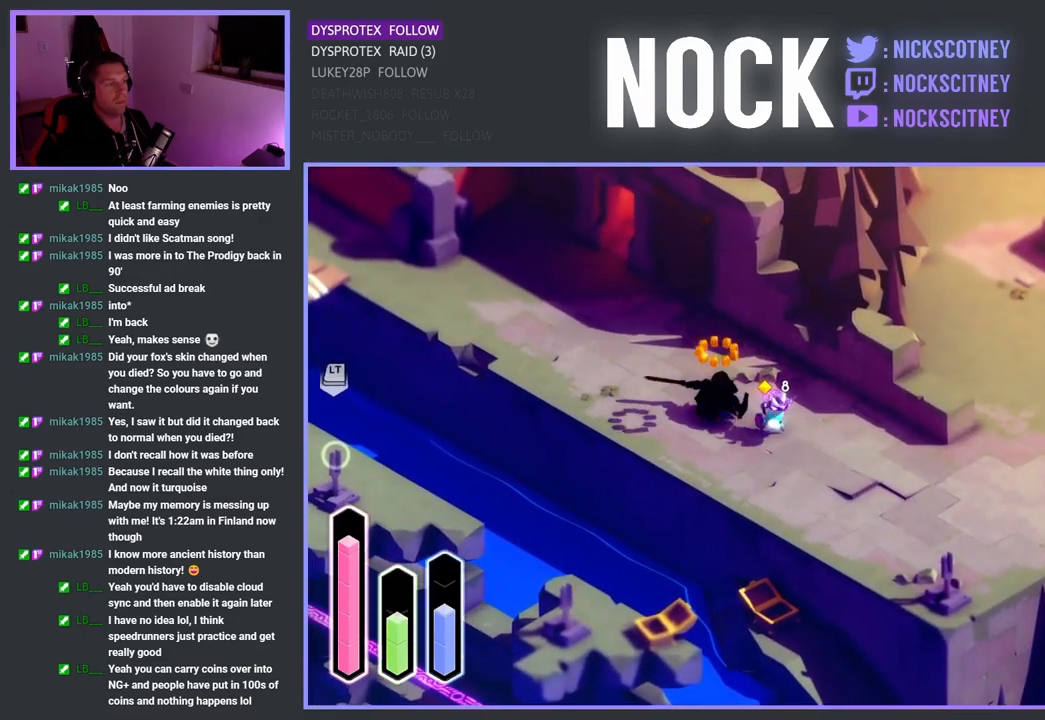
{"buttons": ["CROSS"], "left_stick": "up-left", "right_stick": "center", "events": [[50, "CROSS", "down"], [150, "left_stick", "up-left"], [217, "CROSS", "up"], [483, "CROSS", "down"]]}
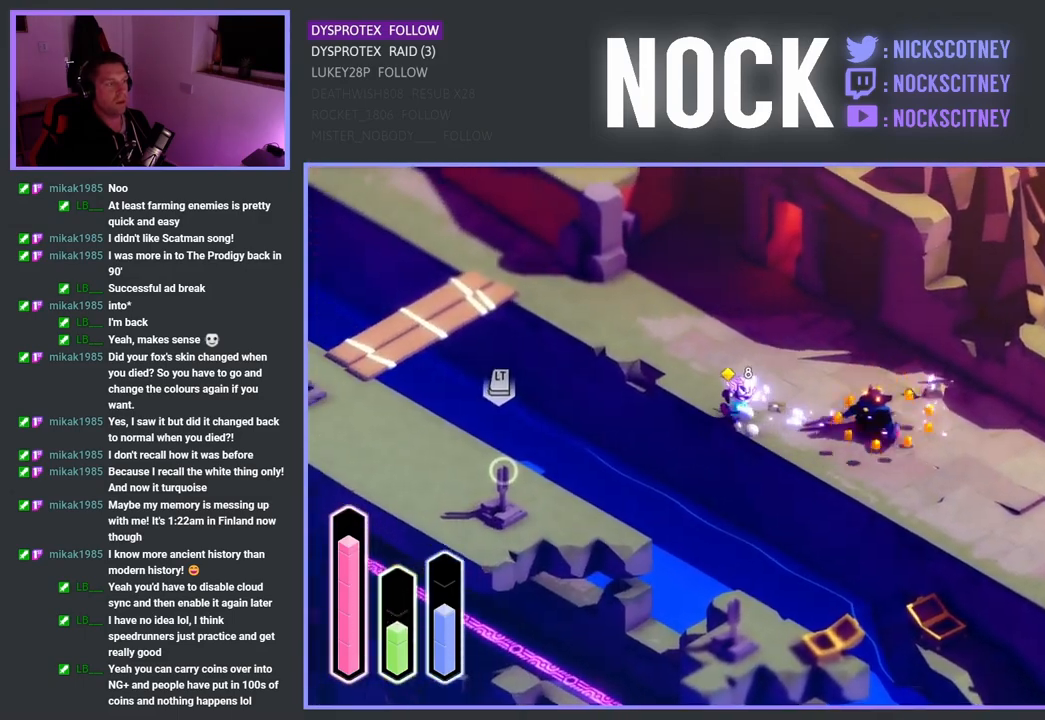
{"buttons": [], "left_stick": "up-left", "right_stick": "center", "events": [[183, "CROSS", "up"], [350, "CROSS", "down"], [450, "CROSS", "up"]]}
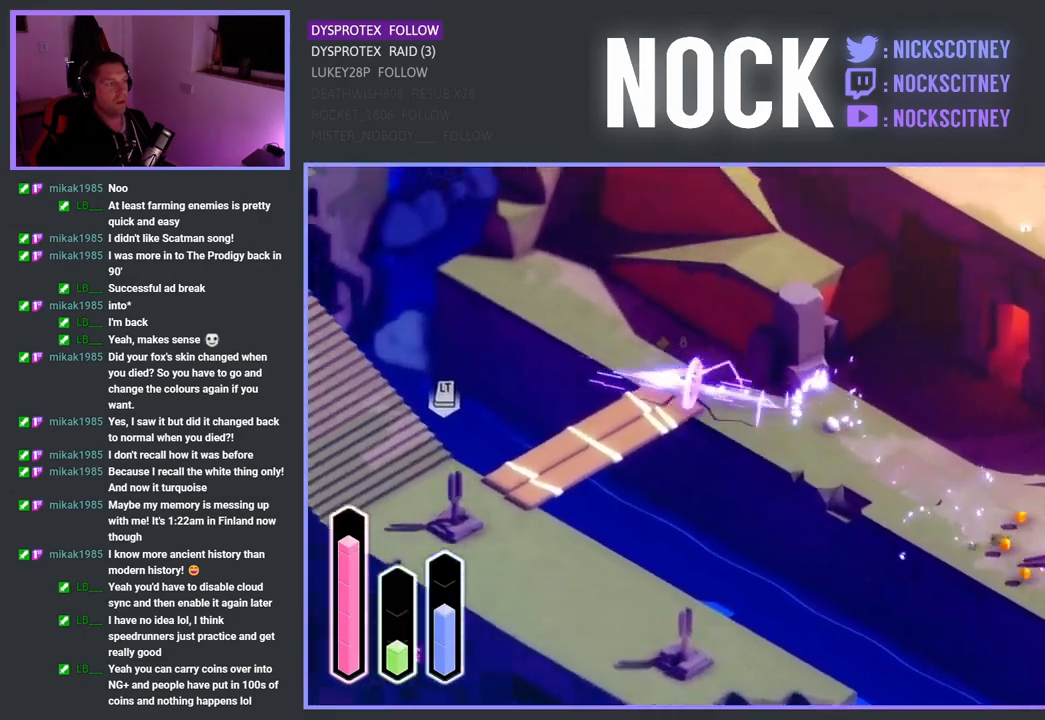
{"buttons": [], "left_stick": "up-left", "right_stick": "center", "events": [[117, "left_stick", "up"], [250, "left_stick", "up-left"], [267, "CROSS", "down"], [450, "CROSS", "up"]]}
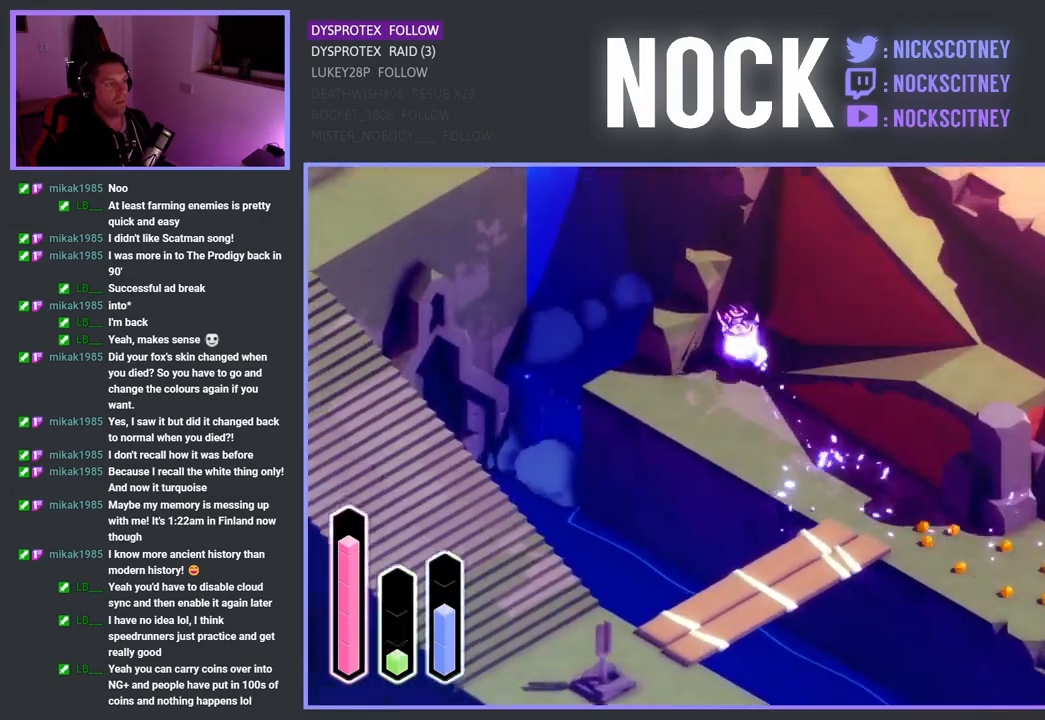
{"buttons": ["CROSS"], "left_stick": "down-right", "right_stick": "center", "events": [[67, "left_stick", "up-right"], [267, "left_stick", "down-right"], [350, "CROSS", "down"]]}
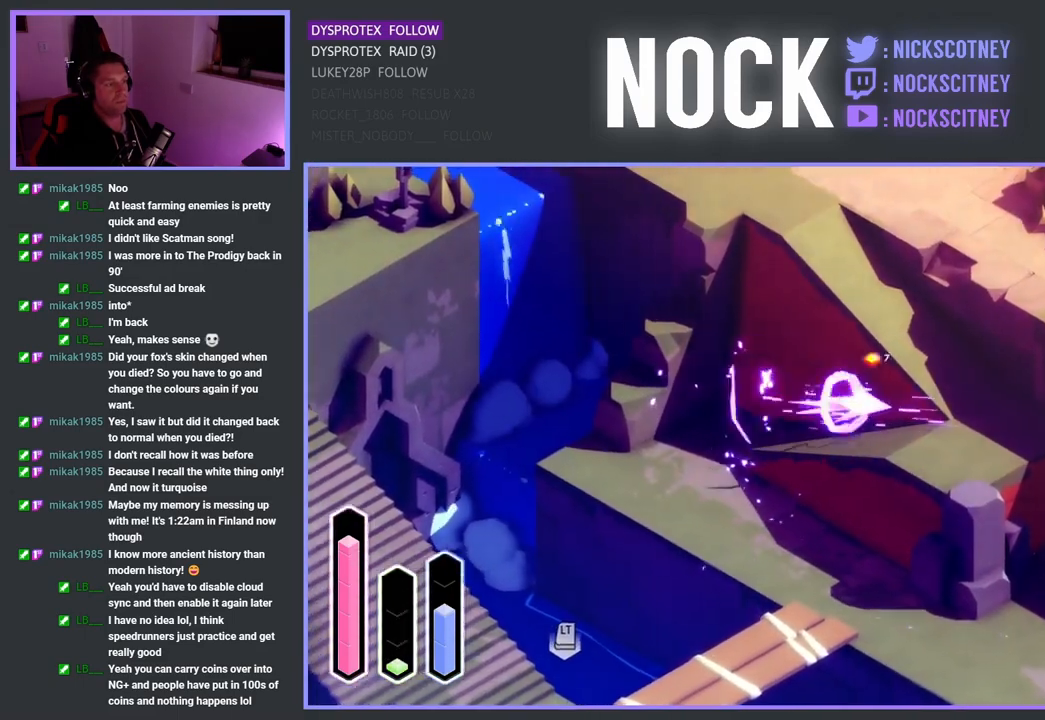
{"buttons": [], "left_stick": "up", "right_stick": "center", "events": [[67, "CROSS", "up"], [183, "left_stick", "up-right"], [433, "left_stick", "up"]]}
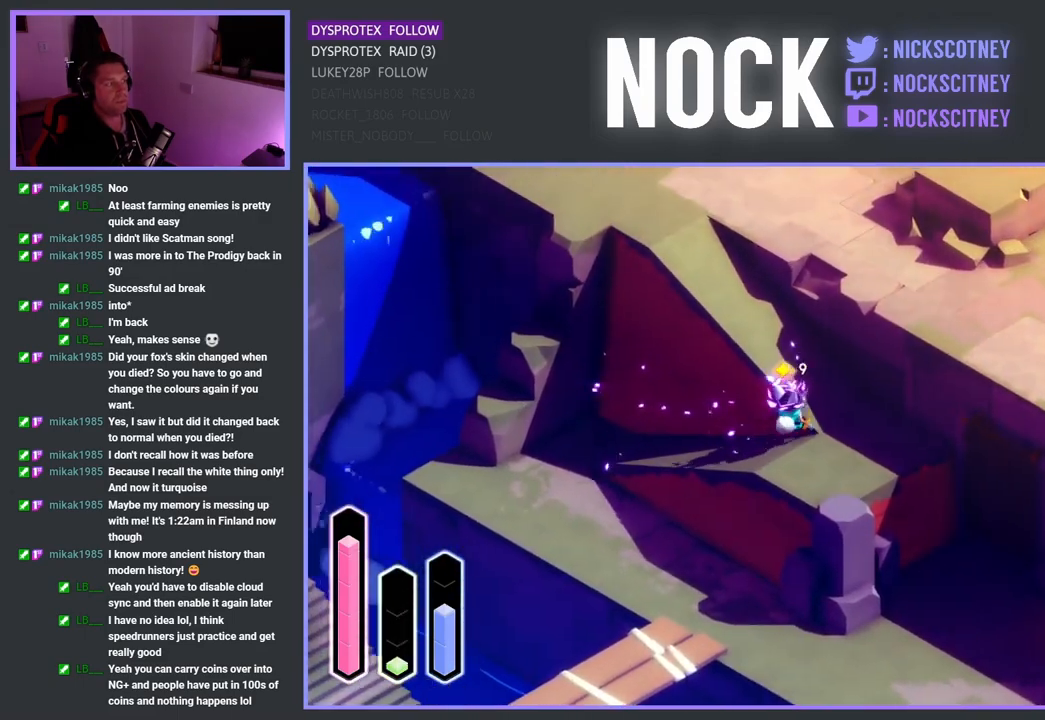
{"buttons": [], "left_stick": "up-left", "right_stick": "center", "events": [[67, "CROSS", "down"], [117, "left_stick", "up-left"], [233, "CROSS", "up"]]}
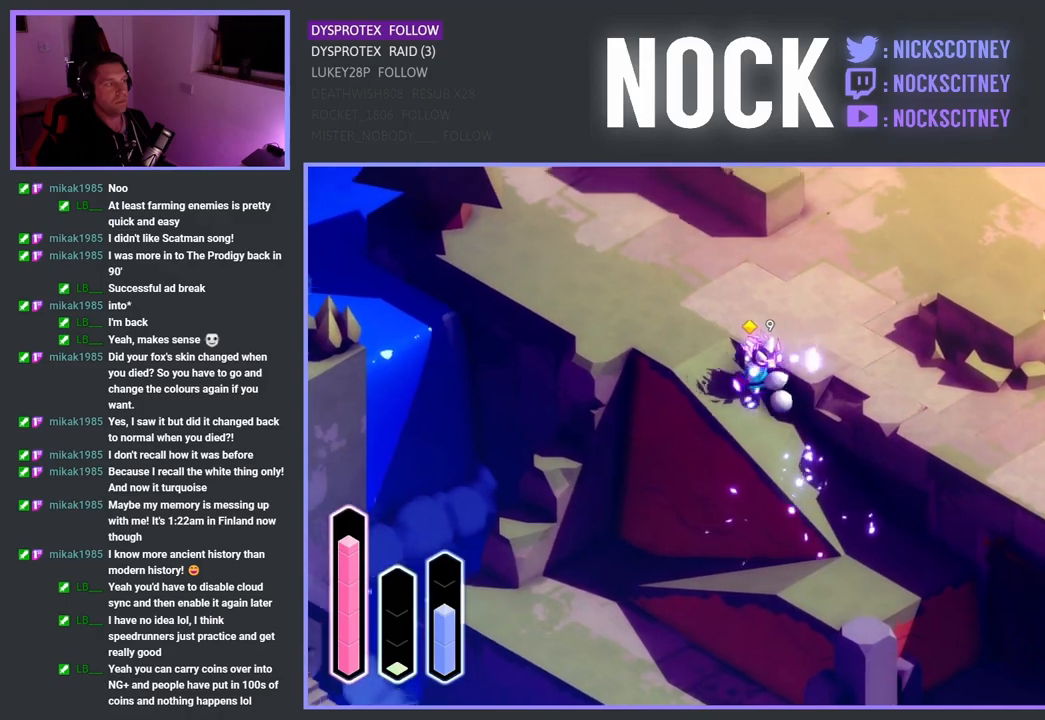
{"buttons": [], "left_stick": "center", "right_stick": "center", "events": [[17, "CROSS", "down"], [150, "CROSS", "up"], [383, "left_stick", "center"]]}